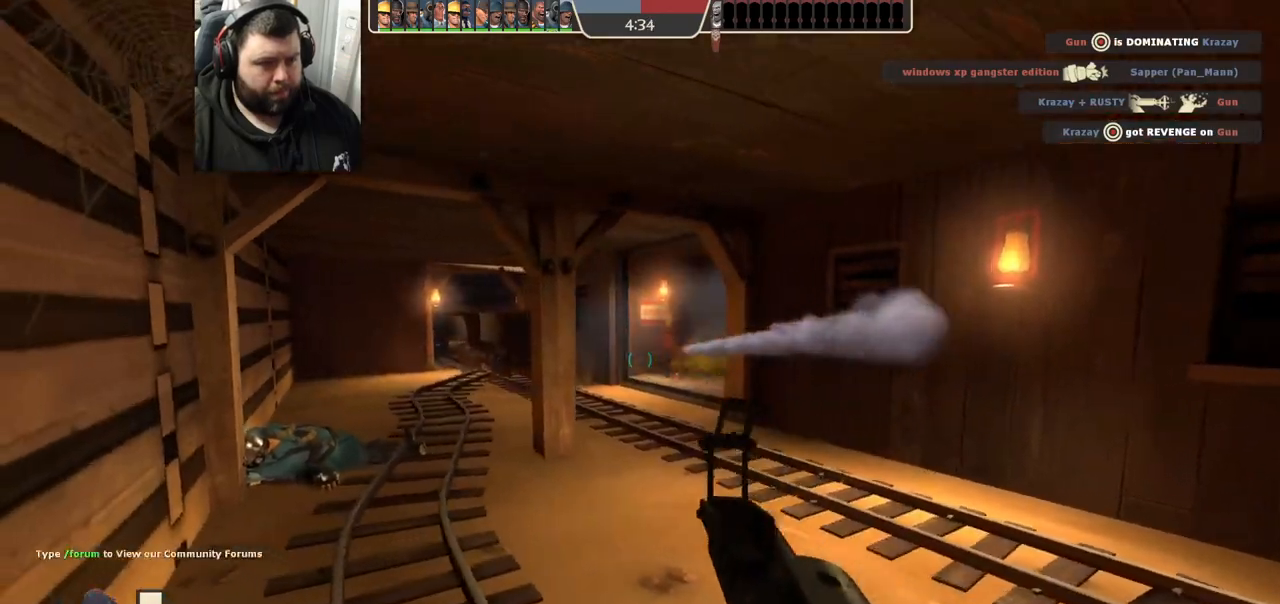
Gameplay with a controller (PlayStation layout); each line is a JSON object with the inputs held at the frame after it. "events" lists button and stick changes between this image and that frame as [ms after this image, input, new state], when the widget could be followed in between.
{"buttons": [], "left_stick": "up-left", "right_stick": "right", "events": [[183, "right_stick", "right"]]}
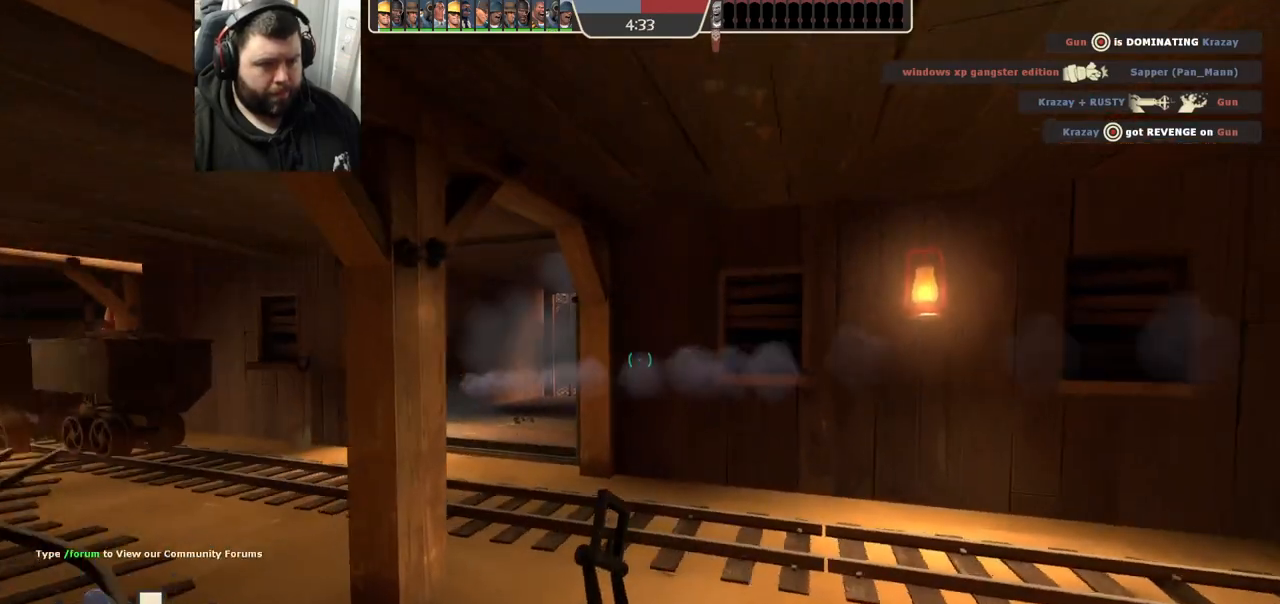
{"buttons": [], "left_stick": "up-left", "right_stick": "center", "events": [[250, "right_stick", "center"]]}
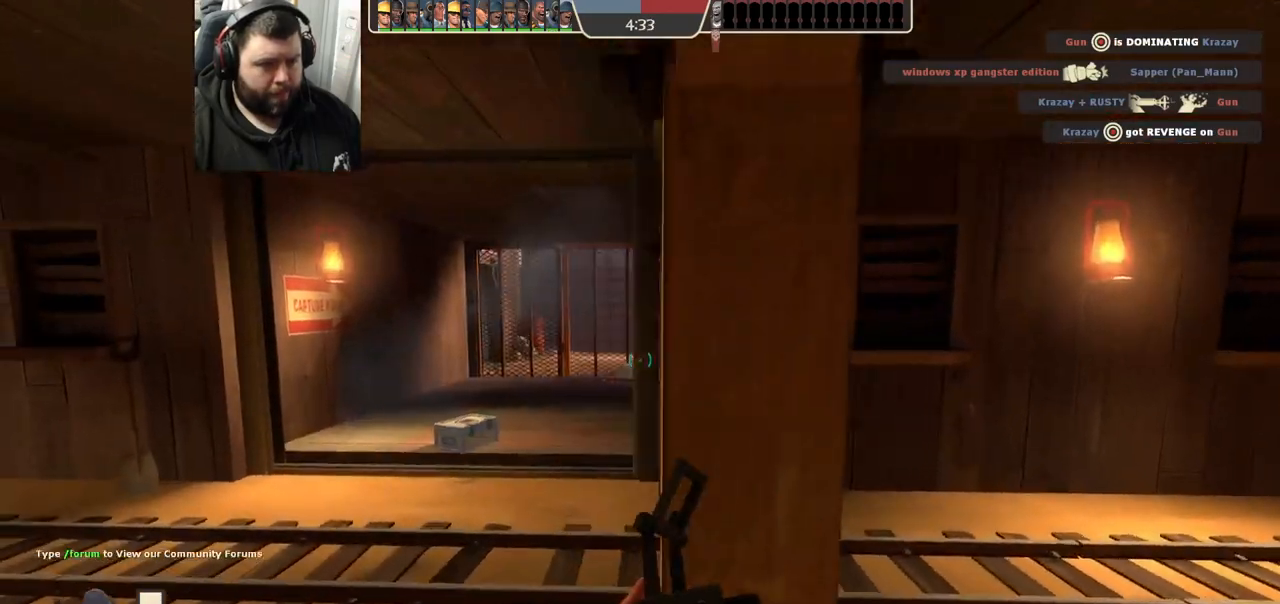
{"buttons": [], "left_stick": "up", "right_stick": "center", "events": [[467, "left_stick", "up"]]}
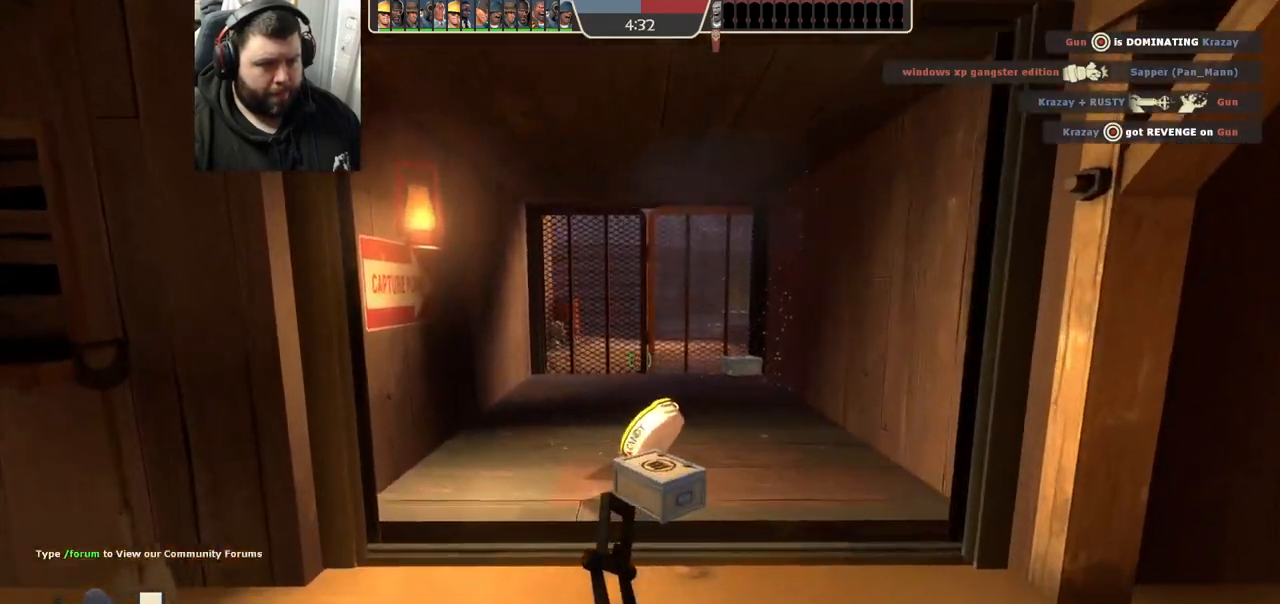
{"buttons": [], "left_stick": "up", "right_stick": "center", "events": []}
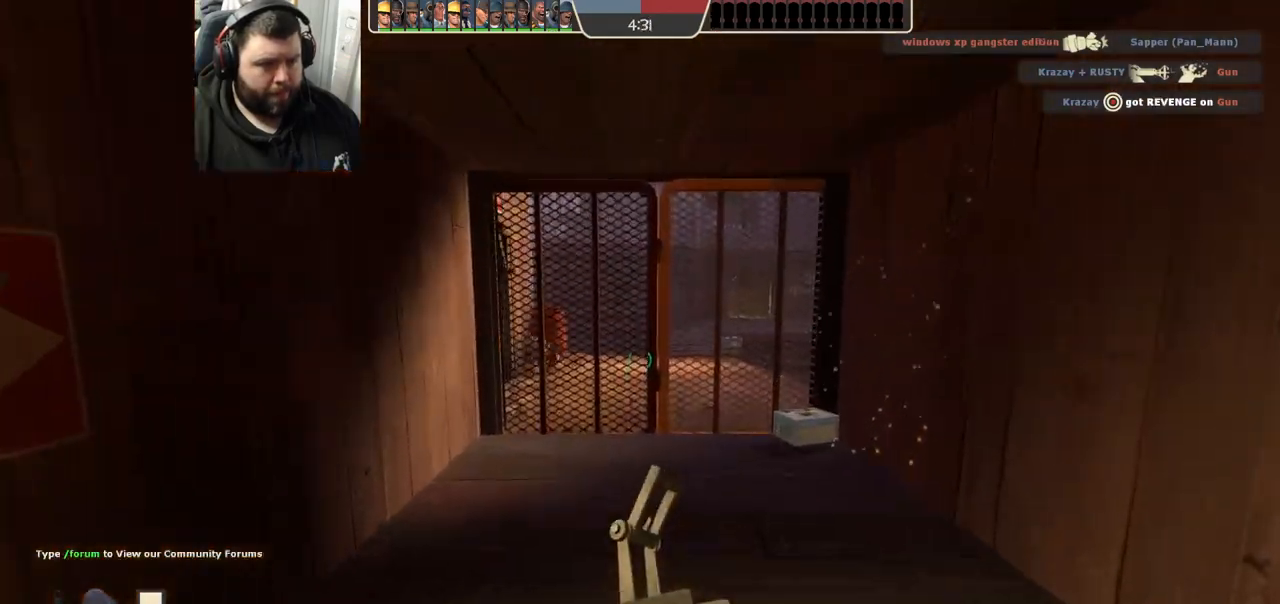
{"buttons": [], "left_stick": "right", "right_stick": "left", "events": [[117, "left_stick", "center"], [400, "left_stick", "right"], [433, "right_stick", "left"]]}
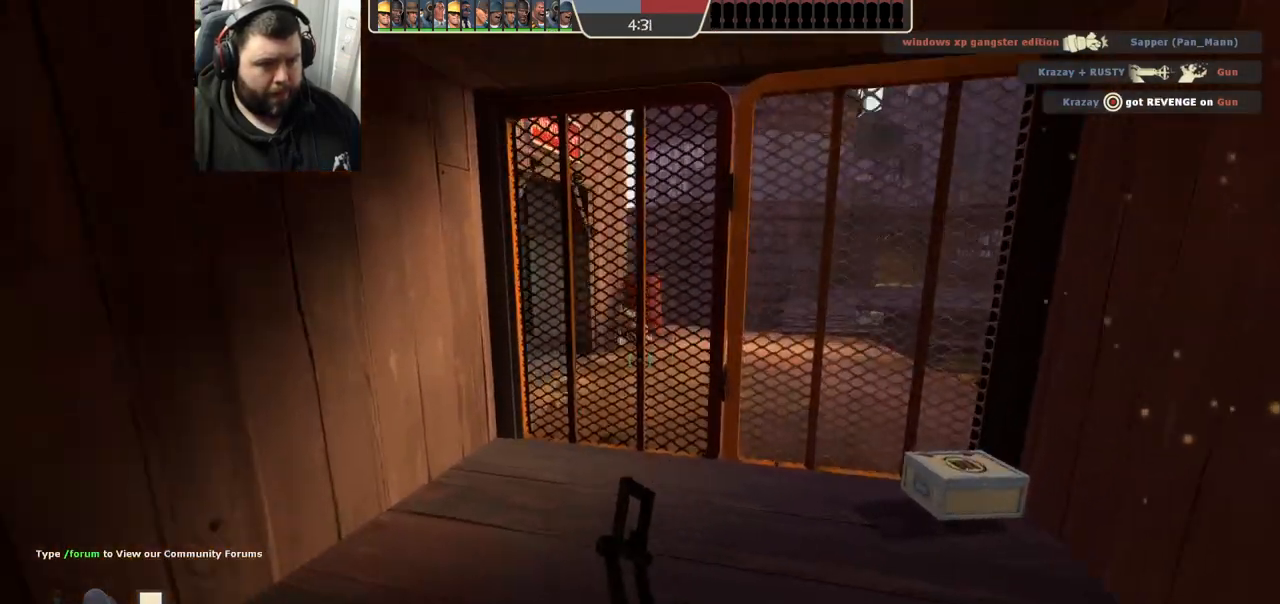
{"buttons": [], "left_stick": "center", "right_stick": "center", "events": [[67, "right_stick", "center"], [117, "left_stick", "center"], [400, "right_stick", "left"], [483, "right_stick", "center"]]}
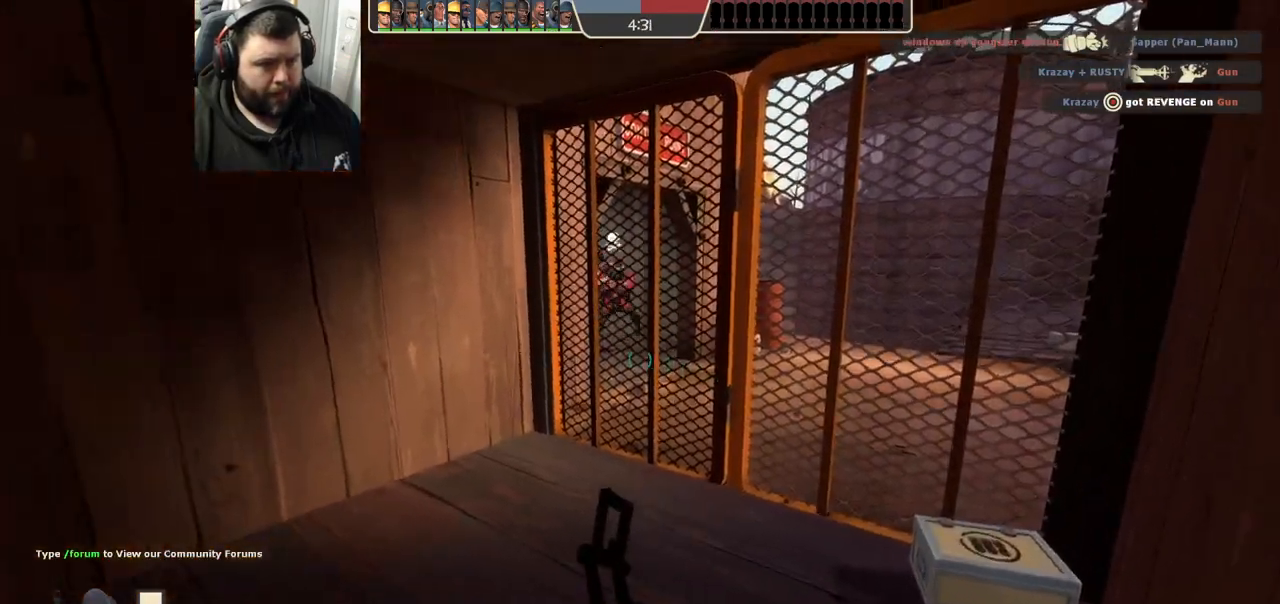
{"buttons": [], "left_stick": "center", "right_stick": "center", "events": []}
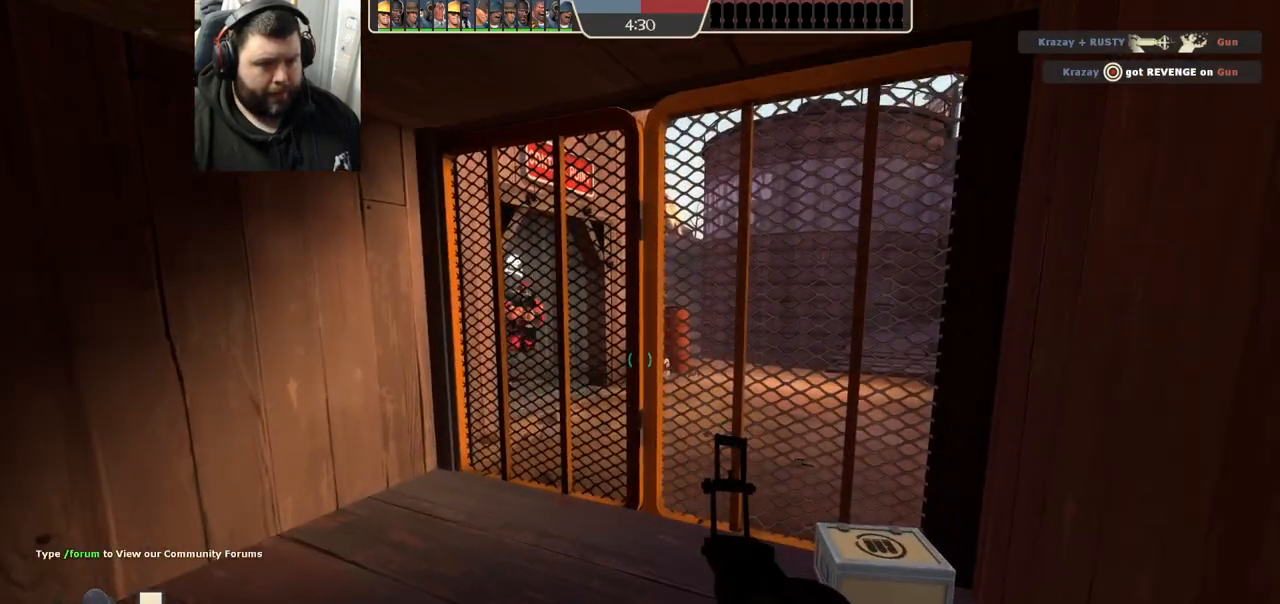
{"buttons": ["R2"], "left_stick": "down", "right_stick": "center", "events": [[133, "left_stick", "up"], [400, "left_stick", "down"], [433, "R2", "down"]]}
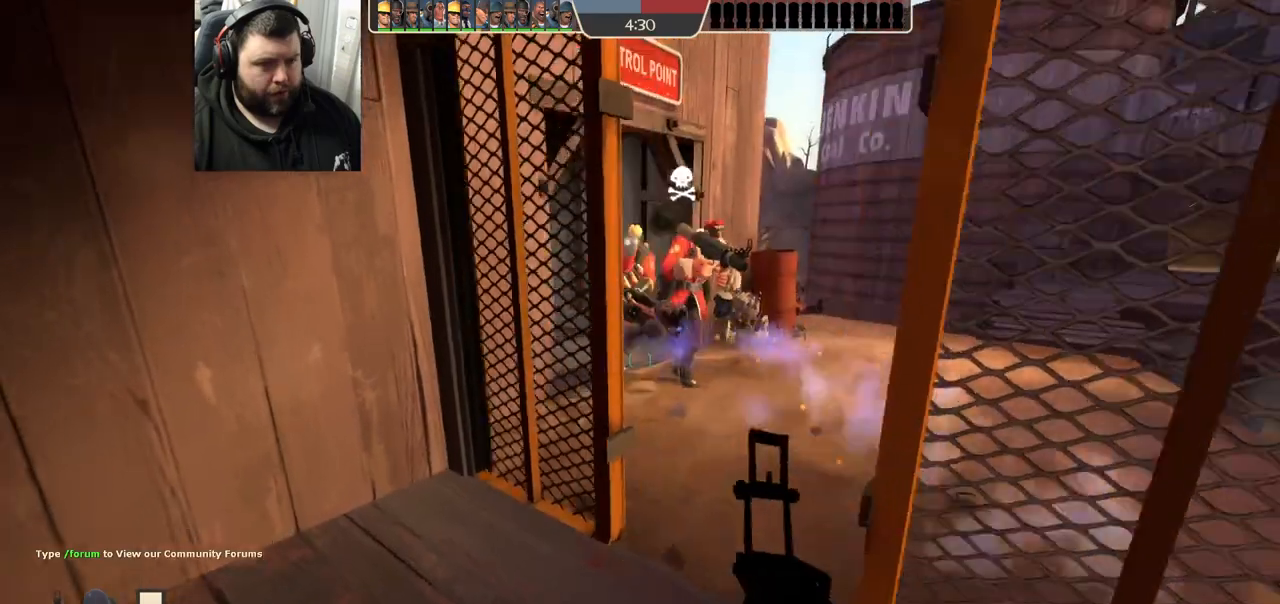
{"buttons": [], "left_stick": "down-left", "right_stick": "center", "events": [[50, "R2", "up"], [83, "left_stick", "down-left"]]}
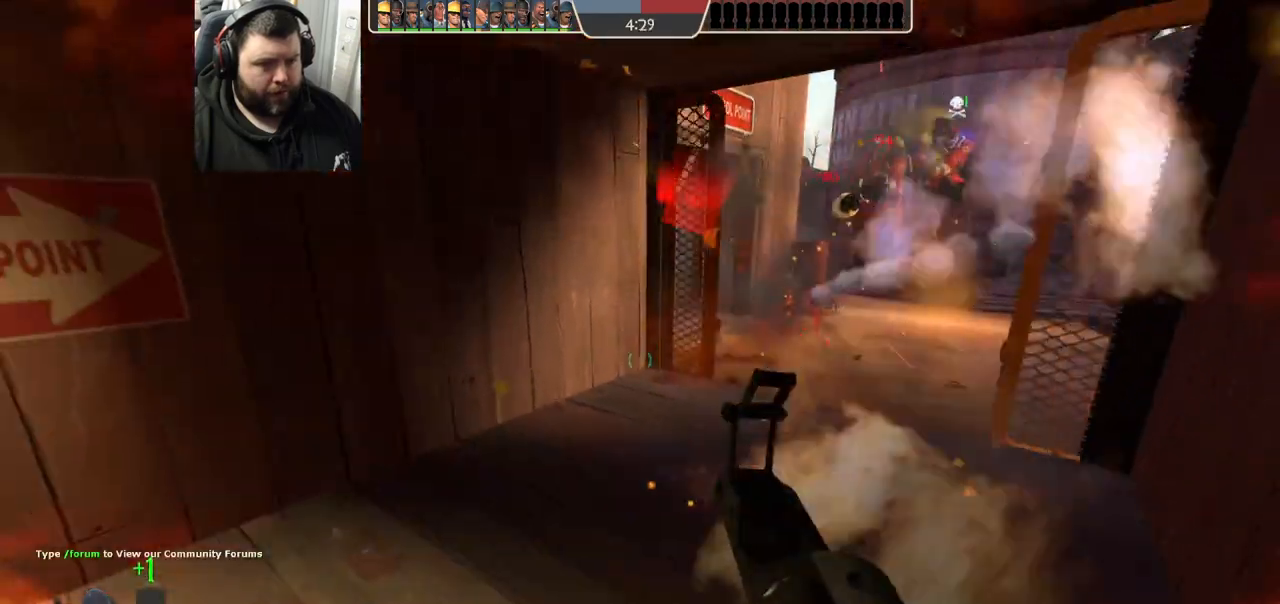
{"buttons": [], "left_stick": "down-left", "right_stick": "center", "events": [[133, "right_stick", "right"], [233, "R1", "down"], [233, "R2", "down"], [283, "right_stick", "center"], [367, "R1", "up"], [367, "R2", "up"]]}
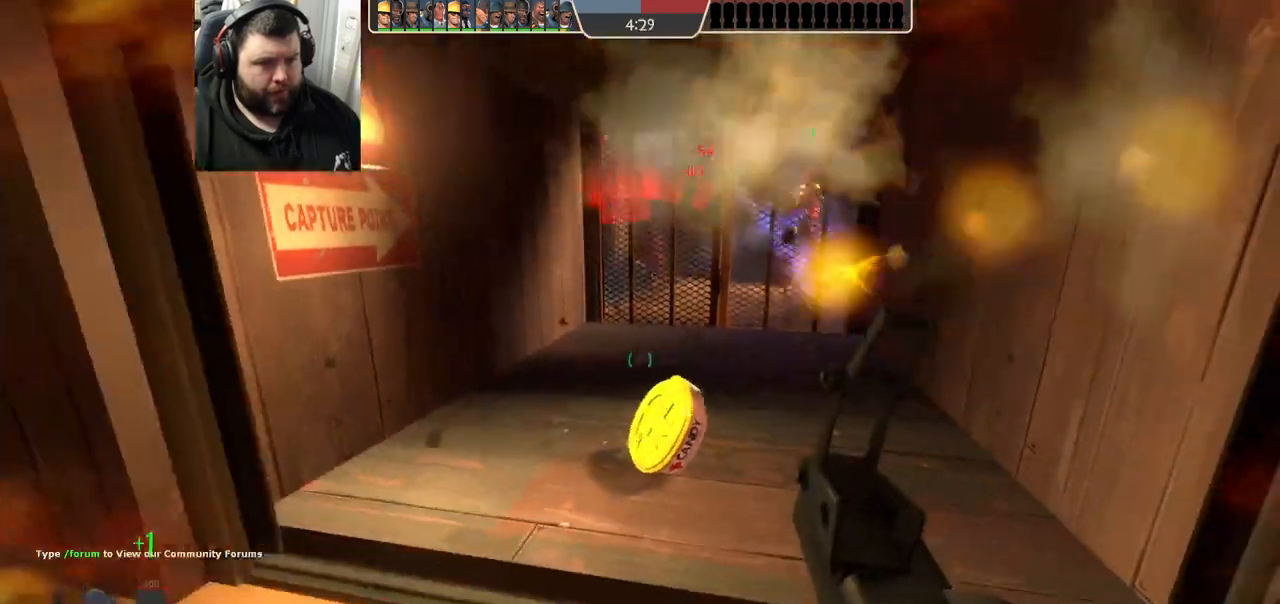
{"buttons": ["SQUARE"], "left_stick": "up", "right_stick": "center", "events": [[117, "left_stick", "center"], [317, "SQUARE", "down"], [367, "left_stick", "up"], [383, "SQUARE", "up"], [467, "SQUARE", "down"]]}
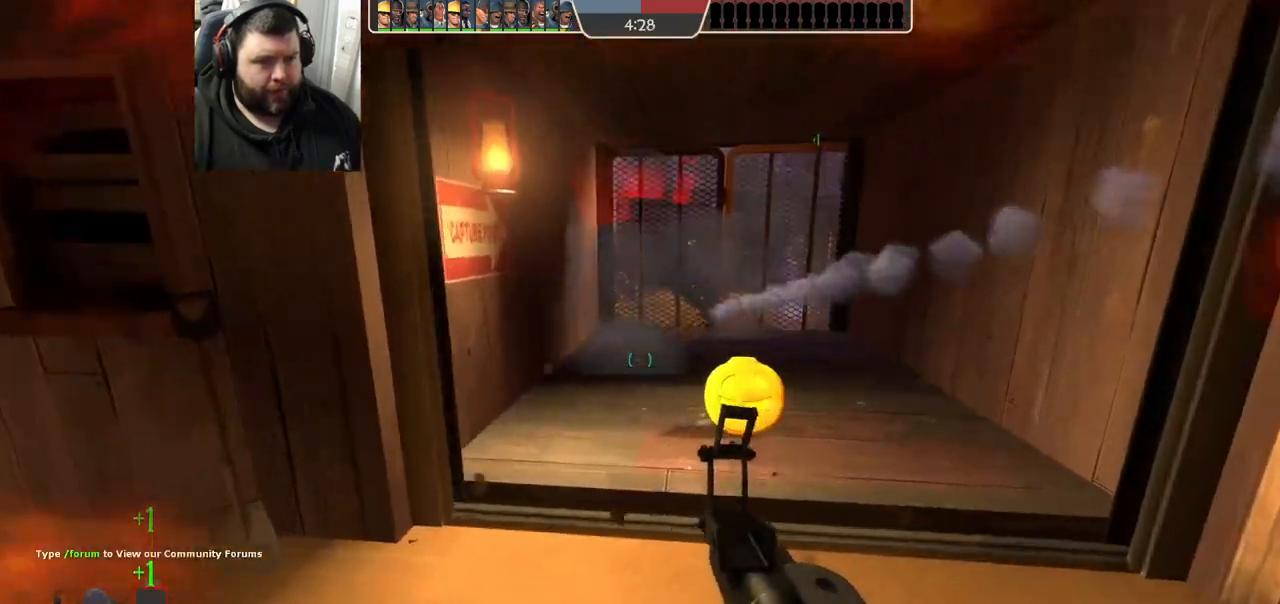
{"buttons": [], "left_stick": "up", "right_stick": "center", "events": [[33, "SQUARE", "up"], [100, "SQUARE", "down"], [183, "SQUARE", "up"], [383, "right_stick", "up-left"], [433, "right_stick", "center"]]}
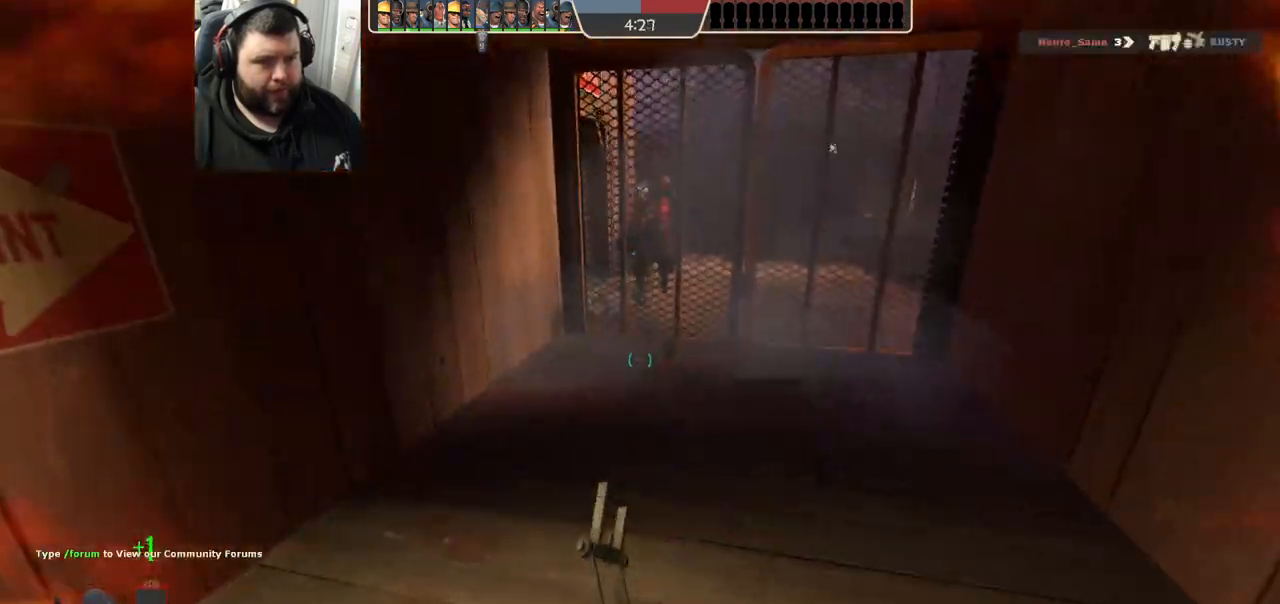
{"buttons": [], "left_stick": "right", "right_stick": "center", "events": [[500, "left_stick", "right"]]}
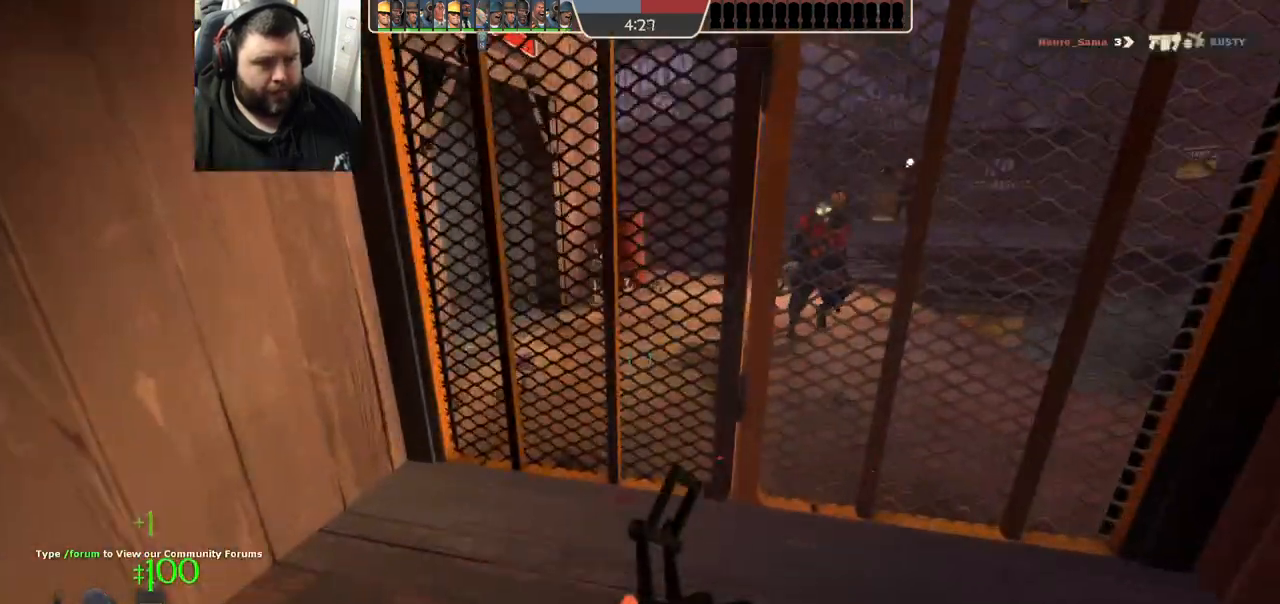
{"buttons": [], "left_stick": "down-left", "right_stick": "center", "events": [[83, "R2", "down"], [117, "left_stick", "down"], [200, "R2", "up"], [300, "left_stick", "down-left"], [367, "SQUARE", "down"], [450, "SQUARE", "up"]]}
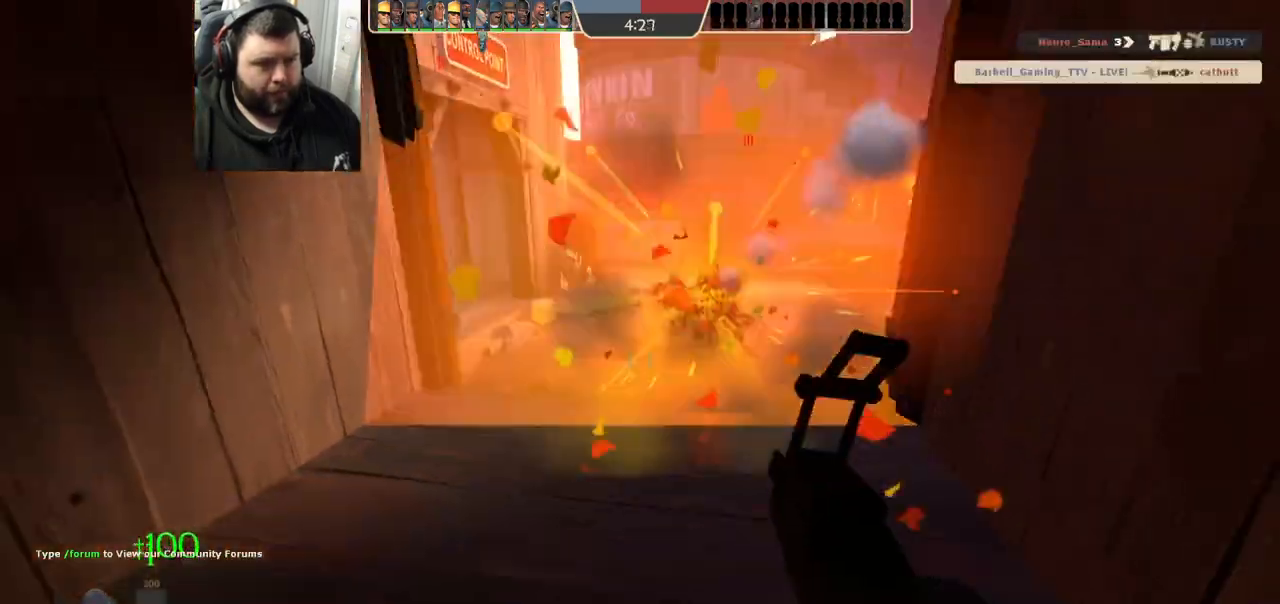
{"buttons": [], "left_stick": "down-left", "right_stick": "center", "events": [[17, "SQUARE", "down"], [100, "SQUARE", "up"], [217, "SQUARE", "down"], [350, "SQUARE", "up"], [417, "SQUARE", "down"], [483, "SQUARE", "up"]]}
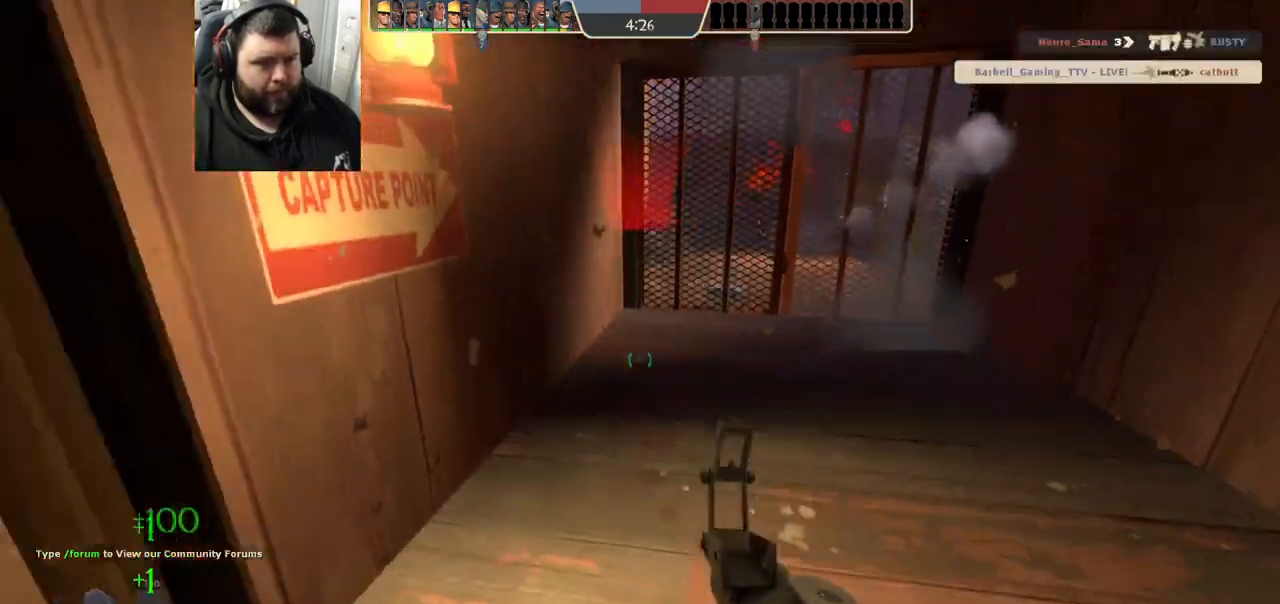
{"buttons": [], "left_stick": "center", "right_stick": "center", "events": [[217, "left_stick", "down-right"], [383, "left_stick", "center"]]}
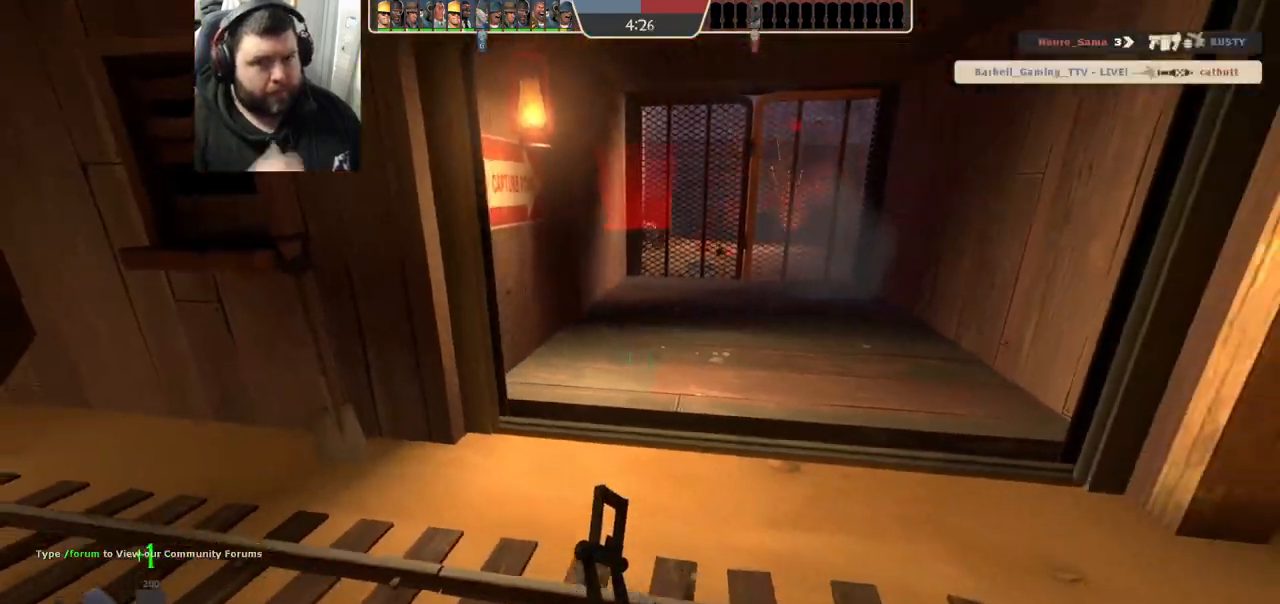
{"buttons": [], "left_stick": "center", "right_stick": "center", "events": []}
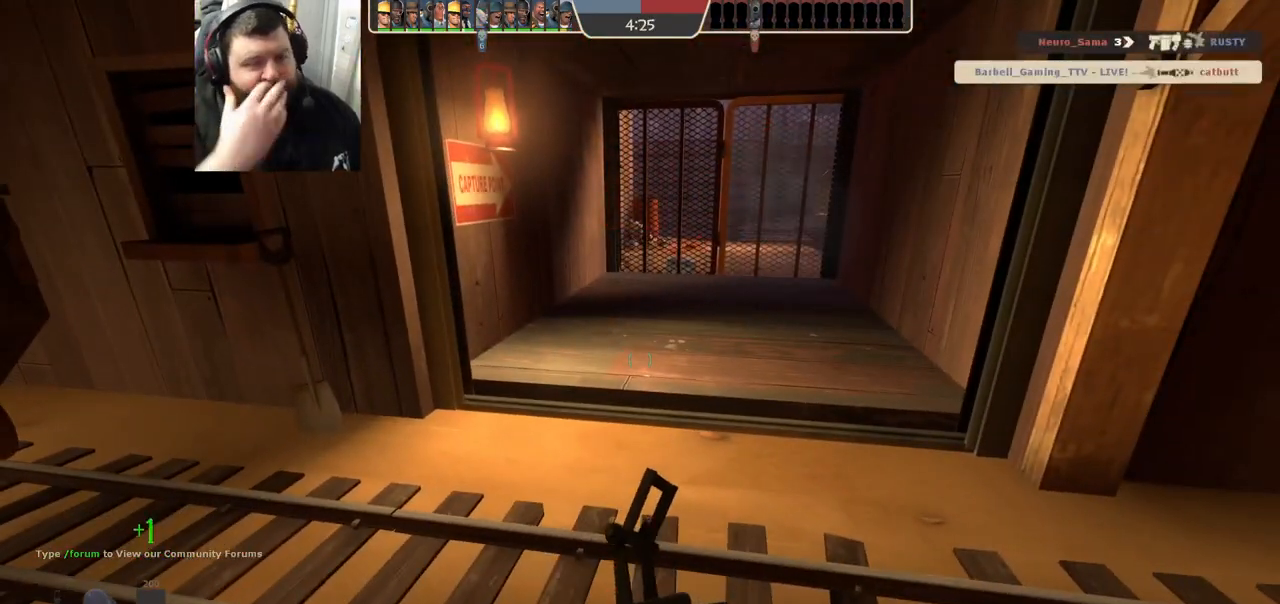
{"buttons": [], "left_stick": "center", "right_stick": "center", "events": []}
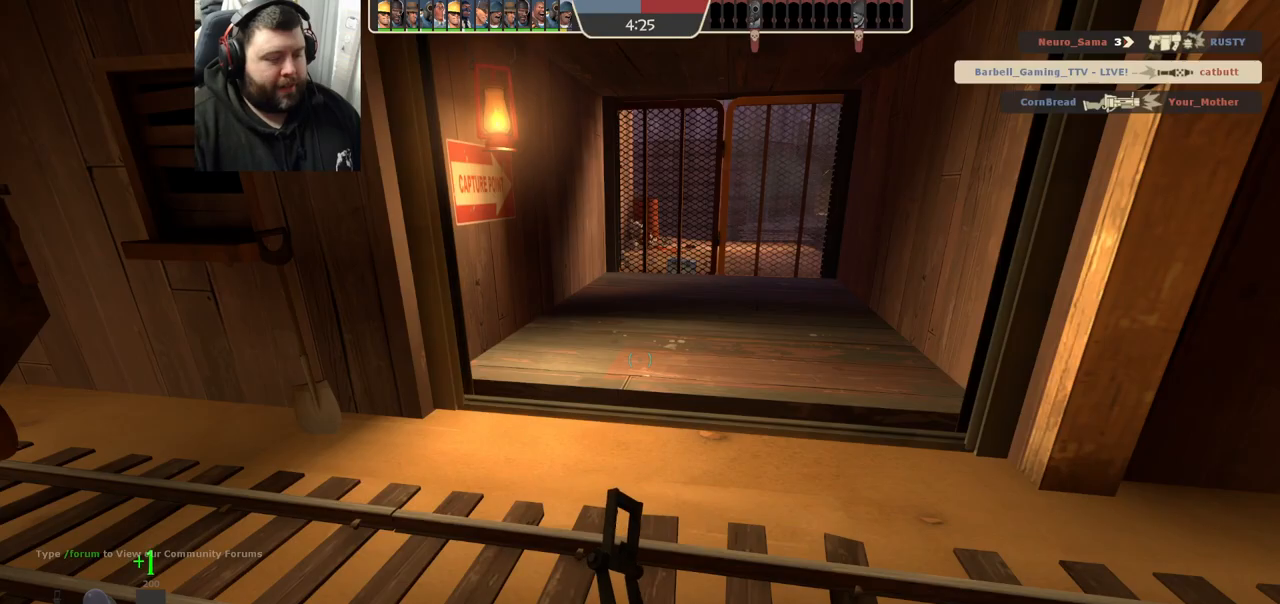
{"buttons": [], "left_stick": "up", "right_stick": "center", "events": [[217, "left_stick", "up-right"], [400, "SQUARE", "down"], [400, "left_stick", "up"], [467, "SQUARE", "up"]]}
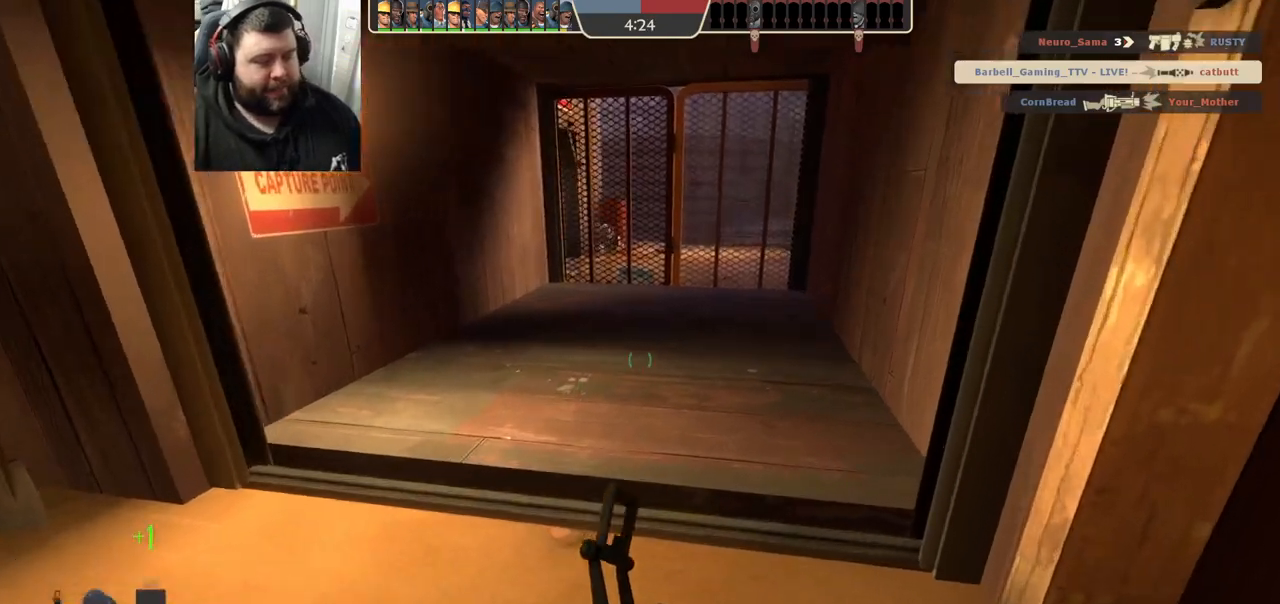
{"buttons": [], "left_stick": "up-right", "right_stick": "center", "events": [[67, "SQUARE", "down"], [150, "SQUARE", "up"], [317, "left_stick", "up-right"]]}
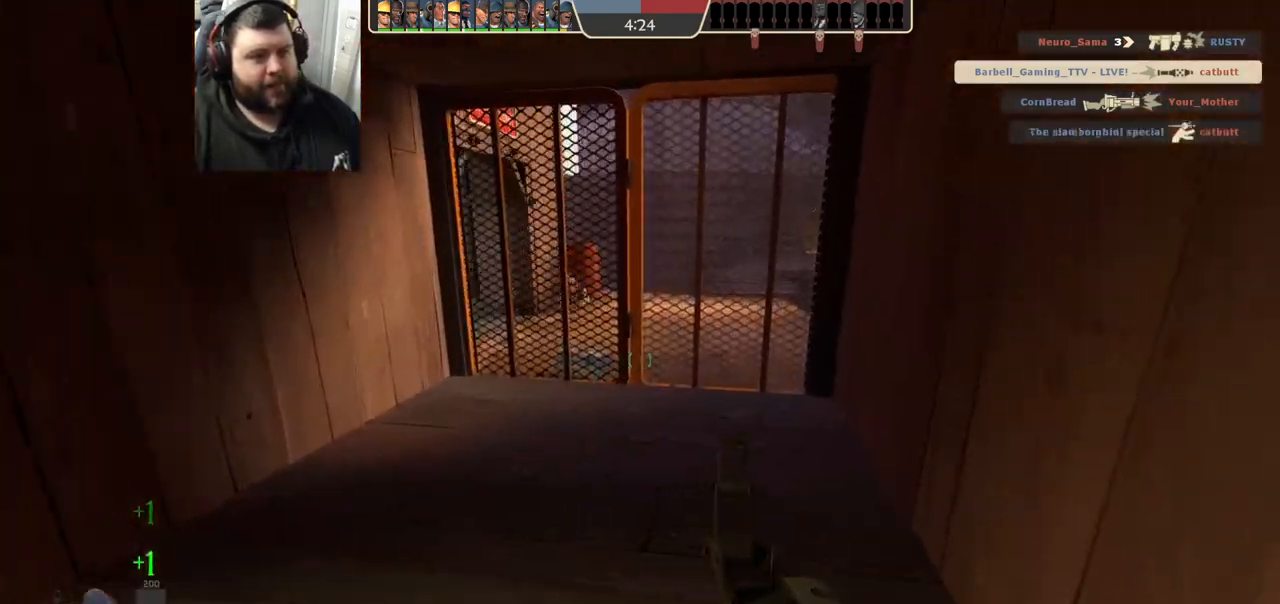
{"buttons": [], "left_stick": "center", "right_stick": "center", "events": [[317, "left_stick", "center"]]}
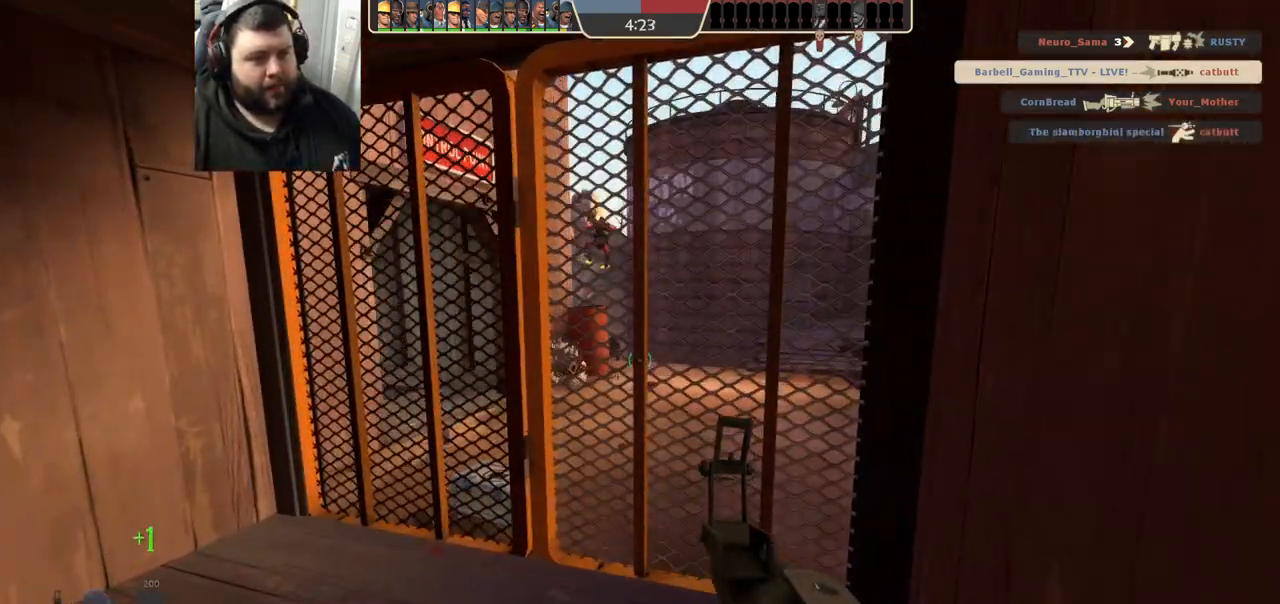
{"buttons": [], "left_stick": "up-left", "right_stick": "center", "events": [[300, "R2", "down"], [317, "R1", "down"], [350, "left_stick", "up-left"], [450, "R1", "up"], [450, "R2", "up"]]}
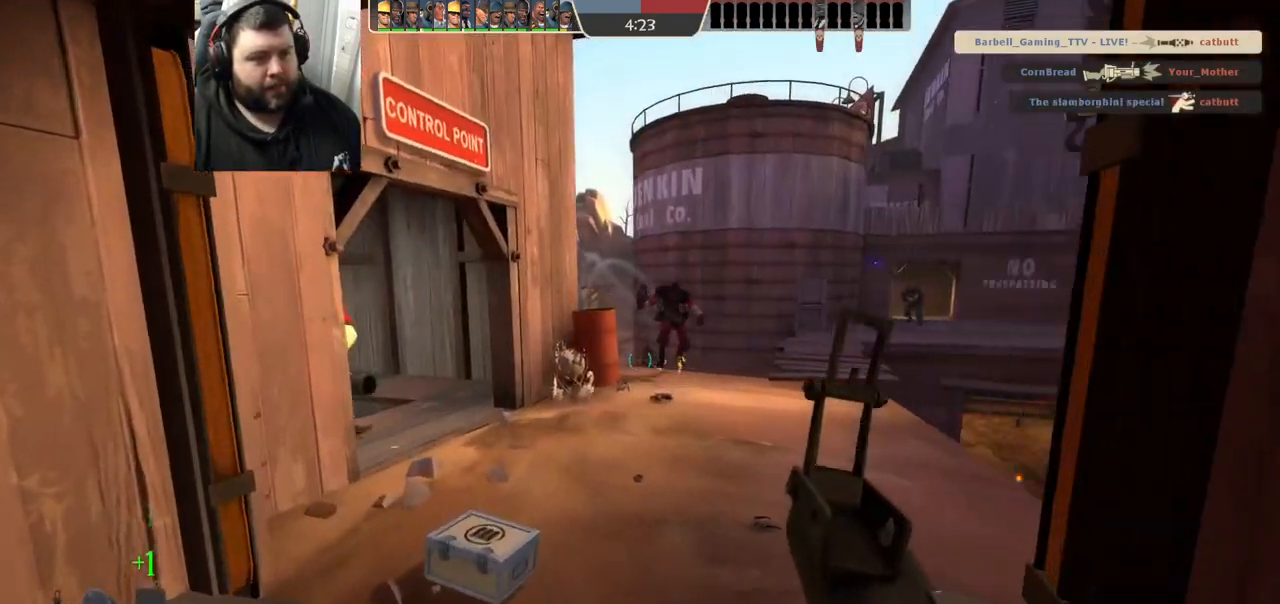
{"buttons": [], "left_stick": "down-left", "right_stick": "center", "events": [[83, "left_stick", "down-left"]]}
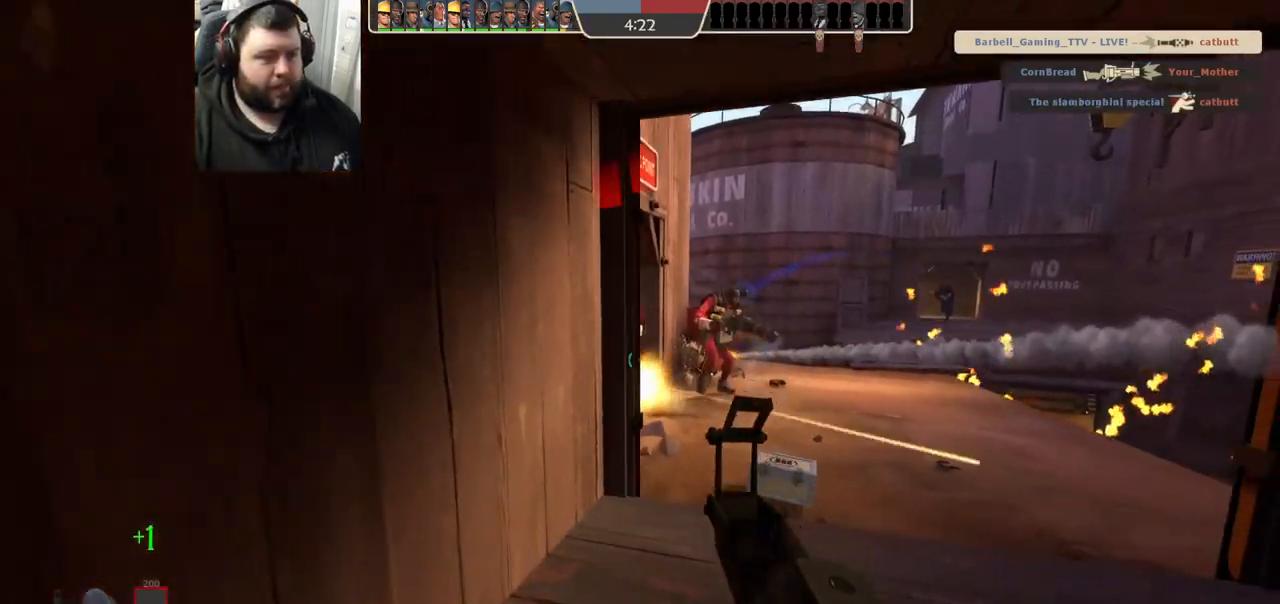
{"buttons": [], "left_stick": "down-left", "right_stick": "center", "events": [[67, "right_stick", "right"], [200, "R2", "down"], [217, "right_stick", "center"], [317, "R2", "up"]]}
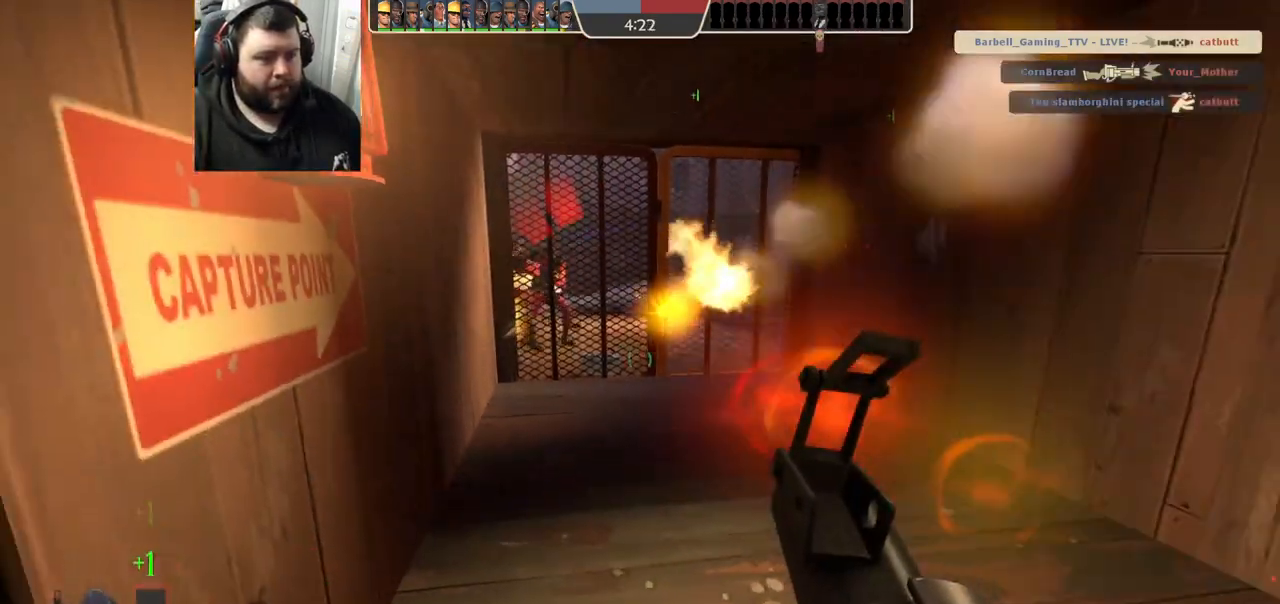
{"buttons": [], "left_stick": "center", "right_stick": "center", "events": [[233, "SQUARE", "down"], [283, "SQUARE", "up"], [367, "SQUARE", "down"], [383, "left_stick", "center"], [450, "SQUARE", "up"]]}
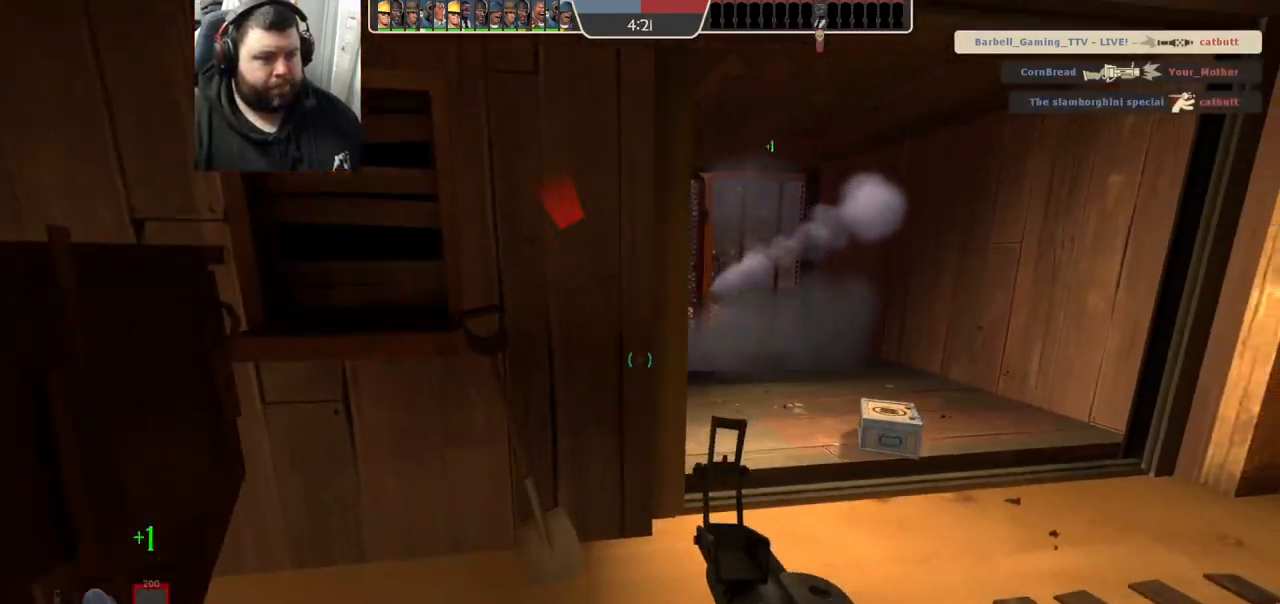
{"buttons": [], "left_stick": "center", "right_stick": "center", "events": [[33, "SQUARE", "down"], [133, "SQUARE", "up"], [167, "left_stick", "up-right"], [317, "left_stick", "center"]]}
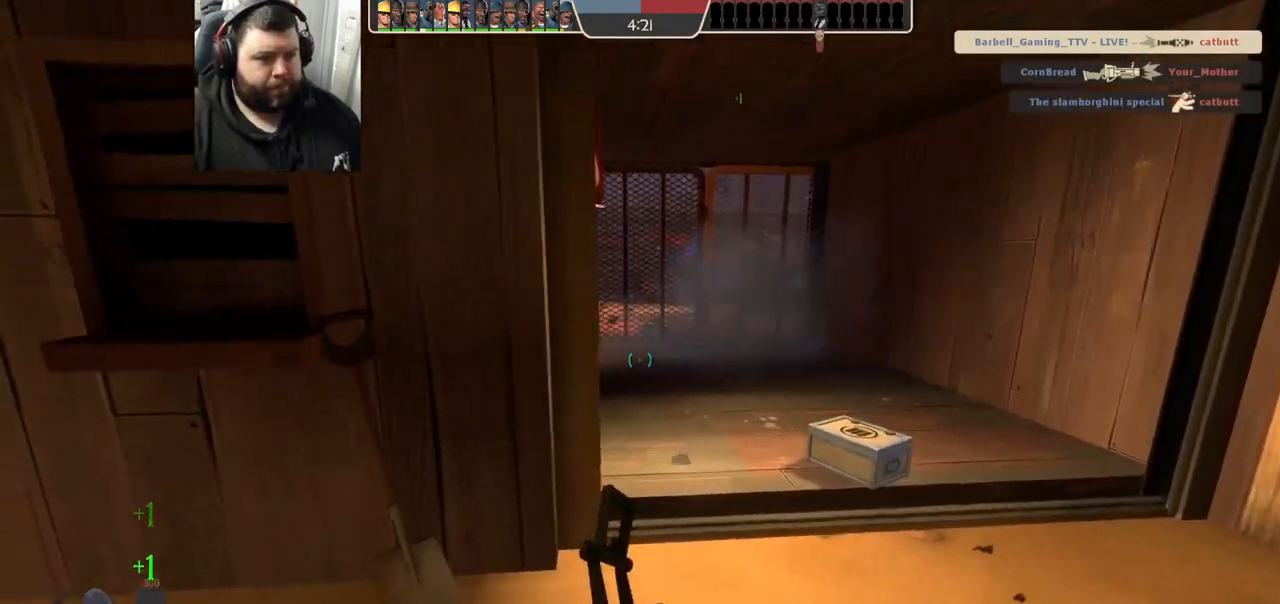
{"buttons": [], "left_stick": "center", "right_stick": "right", "events": [[483, "right_stick", "right"]]}
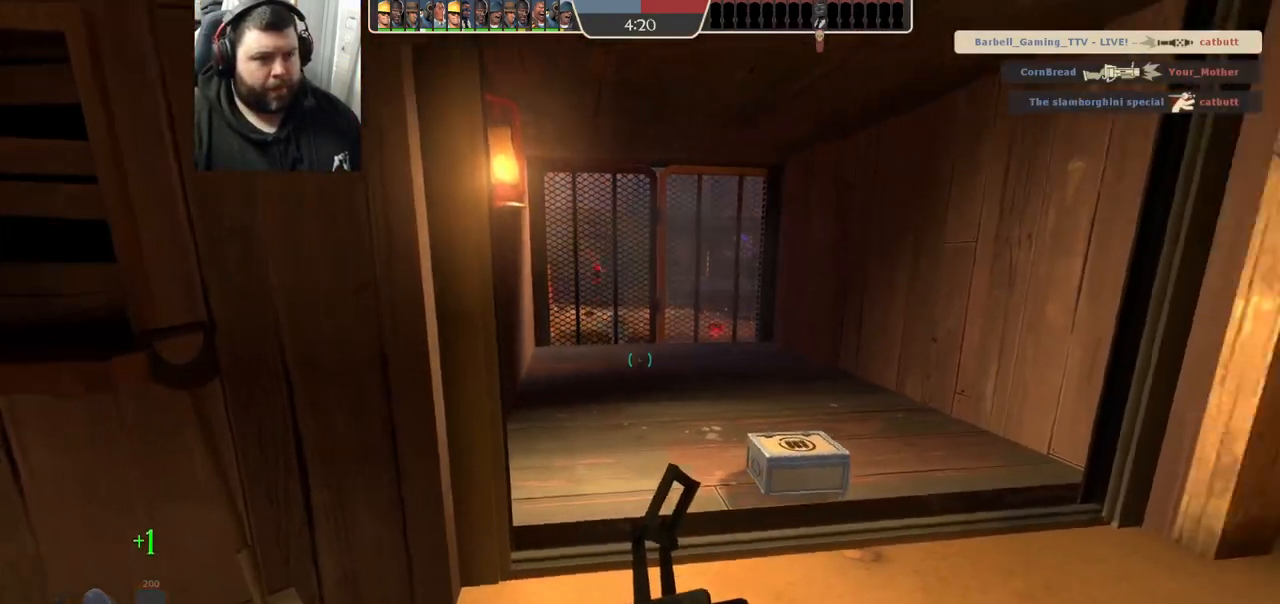
{"buttons": [], "left_stick": "center", "right_stick": "center", "events": [[167, "right_stick", "center"]]}
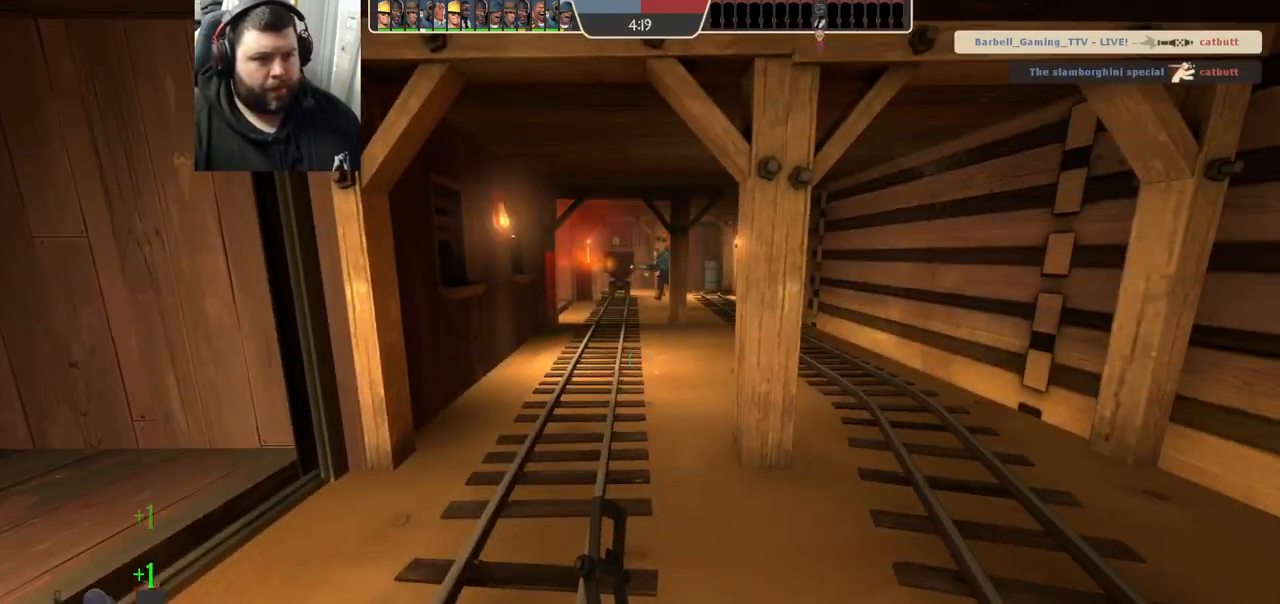
{"buttons": [], "left_stick": "up", "right_stick": "center", "events": [[300, "right_stick", "left"], [400, "left_stick", "up"], [450, "right_stick", "center"]]}
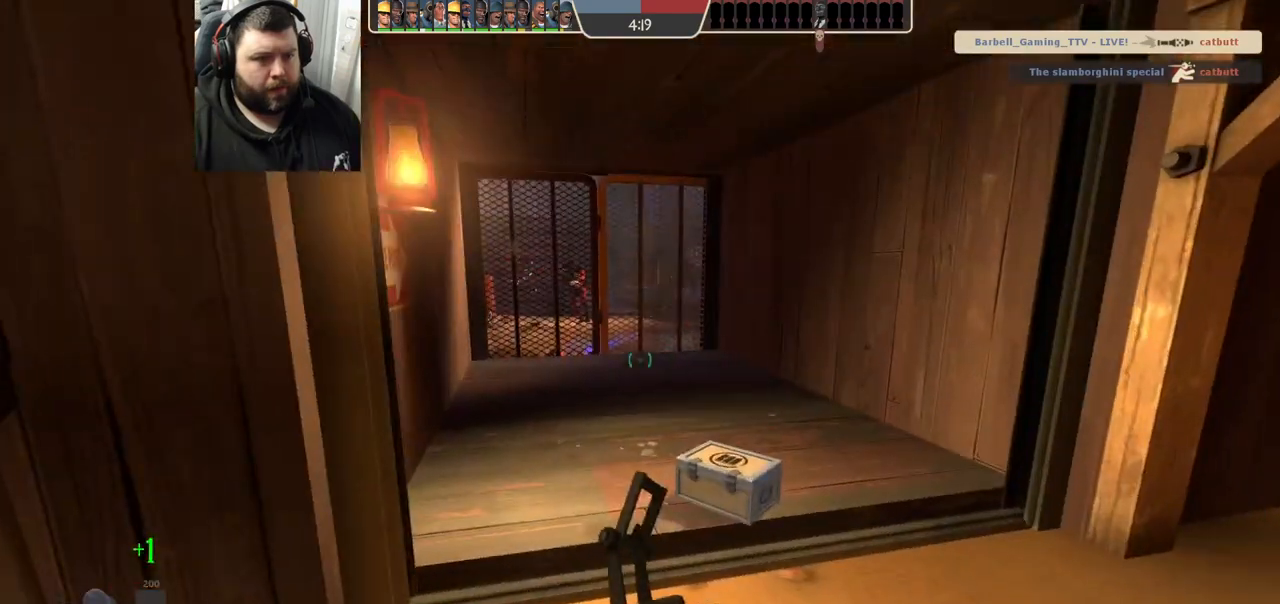
{"buttons": [], "left_stick": "center", "right_stick": "center", "events": [[33, "left_stick", "center"], [67, "SQUARE", "down"], [117, "SQUARE", "up"], [233, "SQUARE", "down"], [283, "SQUARE", "up"], [367, "SQUARE", "down"], [433, "SQUARE", "up"]]}